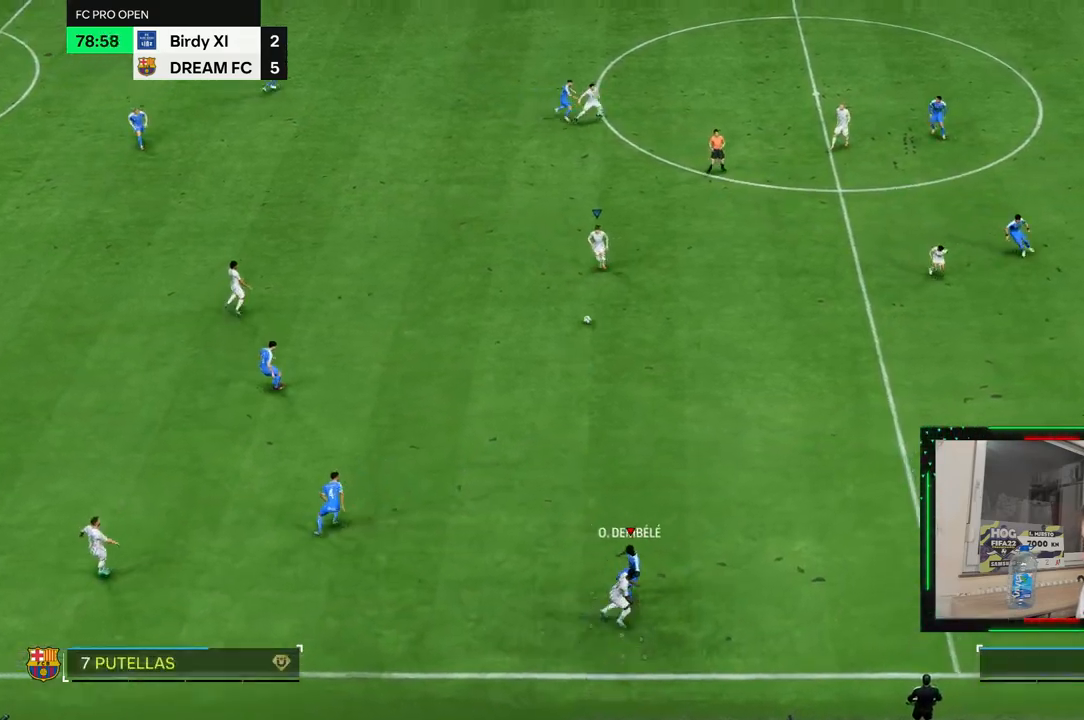
Gameplay with a controller (PlayStation layout); each line is a JSON object with the inputs held at the frame after it (dt_ms = milliseconds from this image to that frame). "events" lists button and stick changes between this image and that frame as [ms after this image, input, new state], when the widget could be followed in between. Not read: CROSS L3 R3.
{"dt_ms": 500, "buttons": [], "left_stick": "down-right", "right_stick": "center", "events": []}
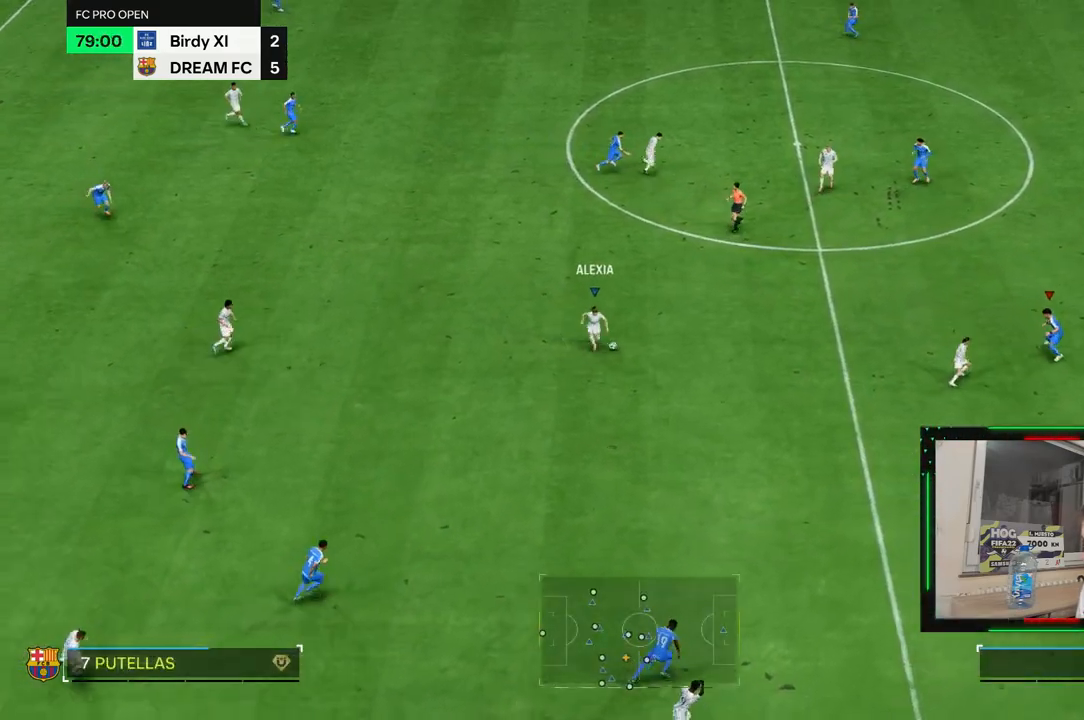
{"dt_ms": 500, "buttons": ["R1"], "left_stick": "right", "right_stick": "center", "events": [[117, "R1", "down"], [417, "left_stick", "right"]]}
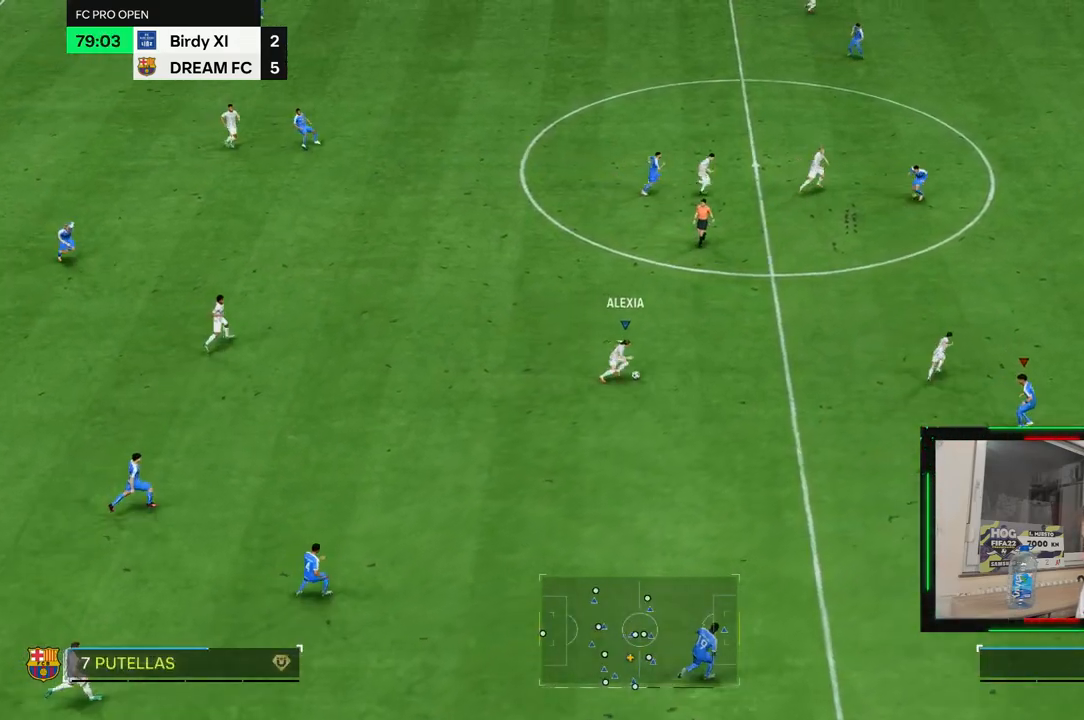
{"dt_ms": 1000, "buttons": [], "left_stick": "down-right", "right_stick": "center", "events": [[50, "left_stick", "down-right"], [317, "R1", "up"], [517, "TRIANGLE", "down"], [817, "TRIANGLE", "up"]]}
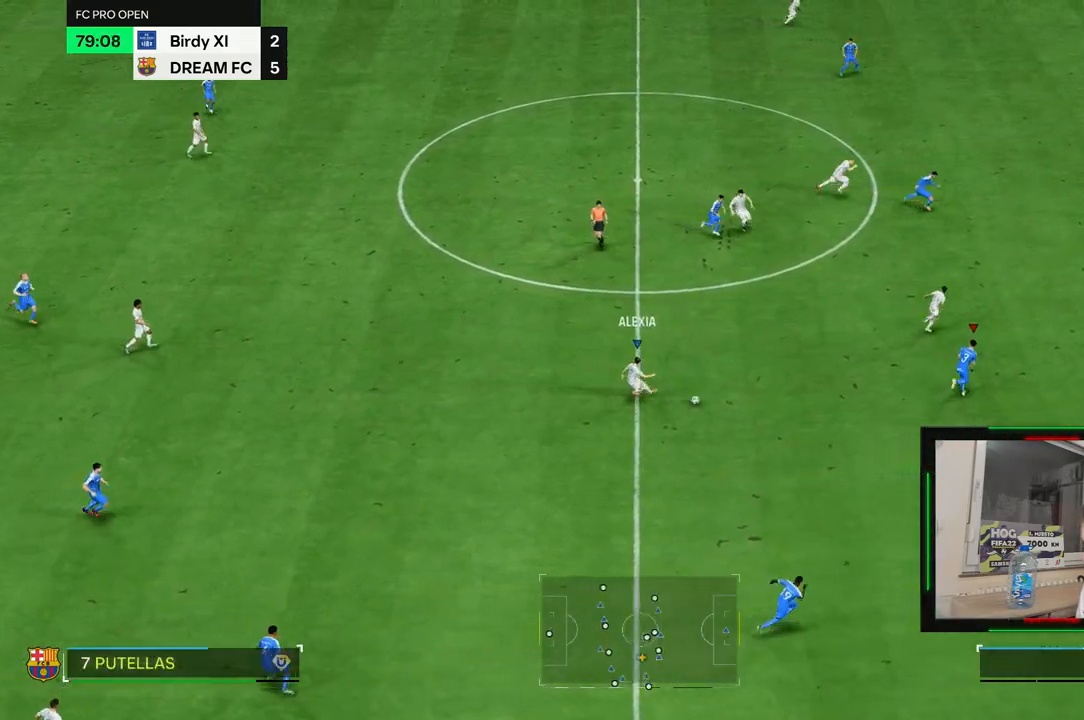
{"dt_ms": 500, "buttons": ["R2"], "left_stick": "down-right", "right_stick": "center", "events": [[350, "R2", "down"]]}
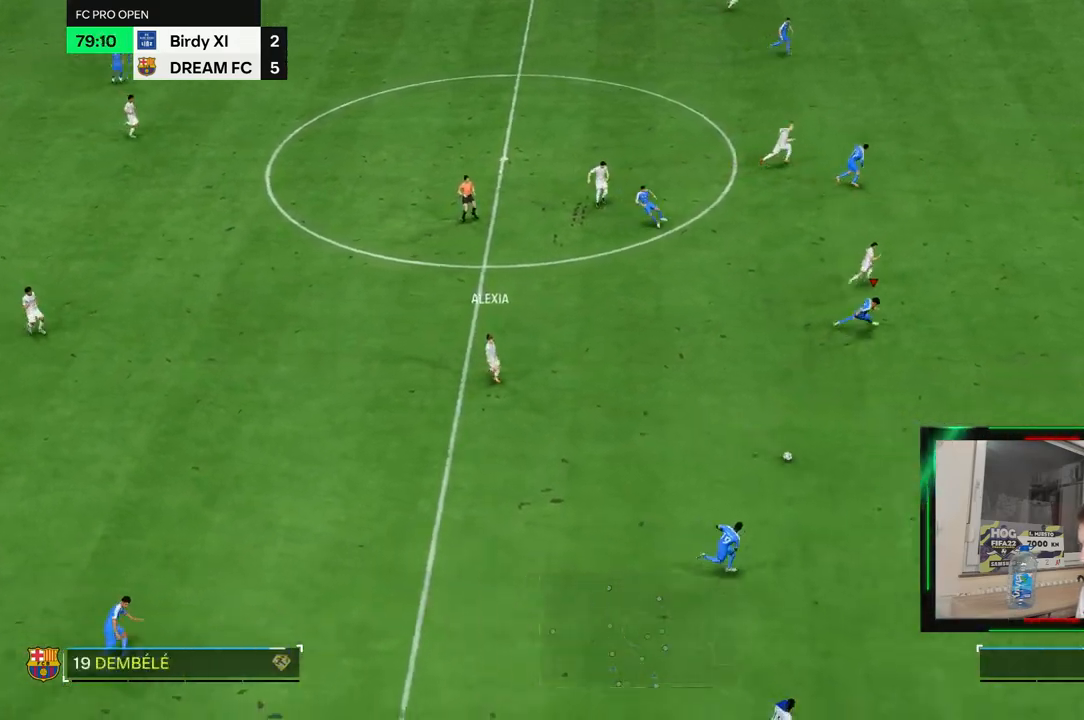
{"dt_ms": 500, "buttons": ["R2"], "left_stick": "down-right", "right_stick": "center", "events": []}
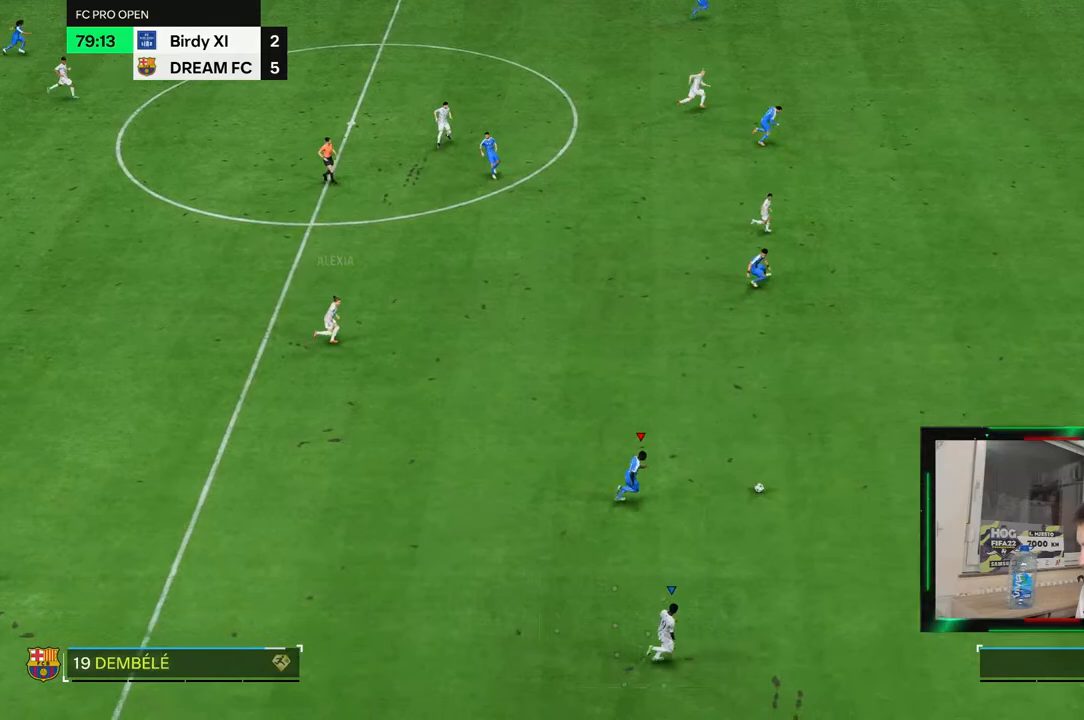
{"dt_ms": 500, "buttons": ["R2"], "left_stick": "right", "right_stick": "center", "events": [[300, "left_stick", "right"]]}
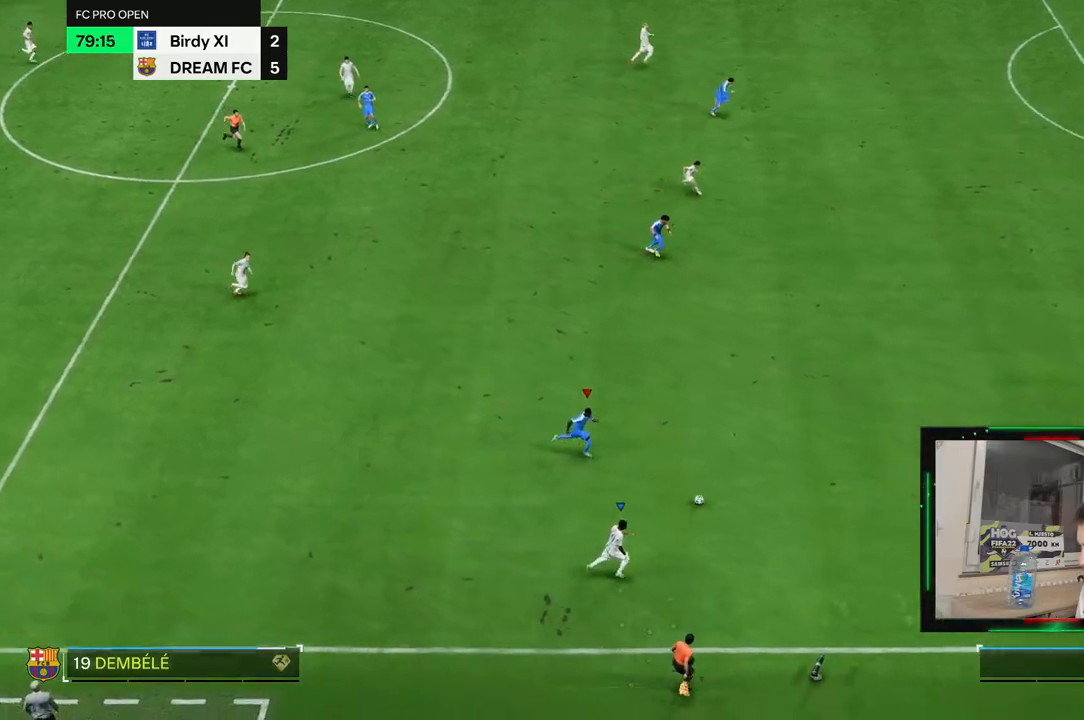
{"dt_ms": 500, "buttons": ["R2"], "left_stick": "right", "right_stick": "center", "events": []}
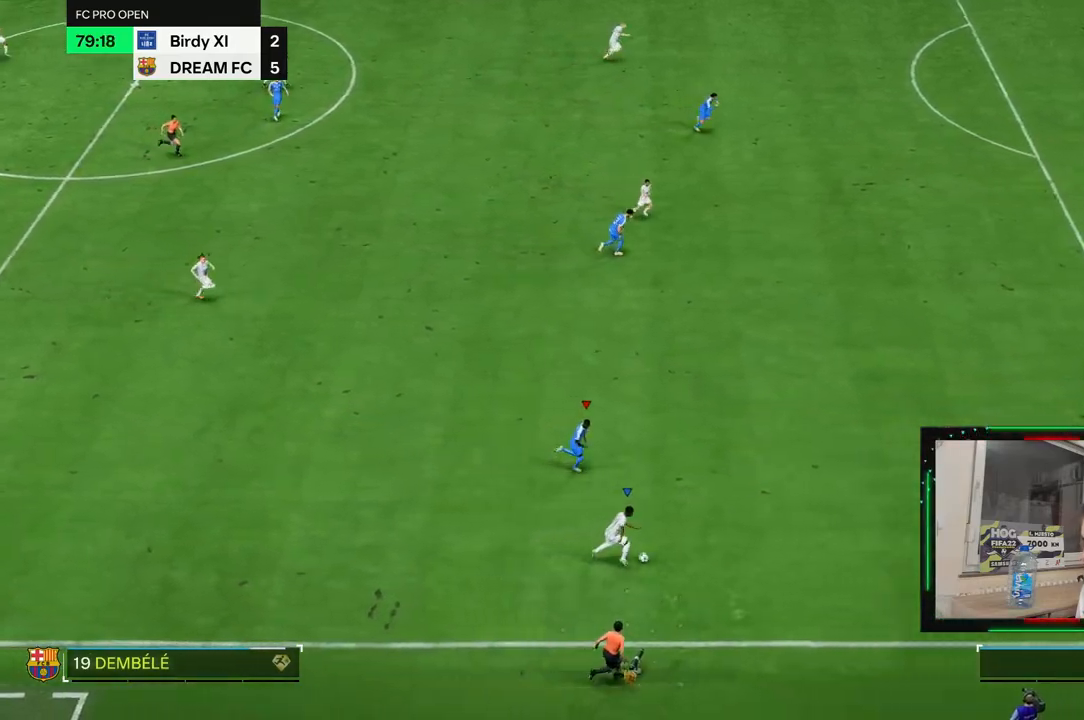
{"dt_ms": 500, "buttons": ["R2"], "left_stick": "right", "right_stick": "center", "events": []}
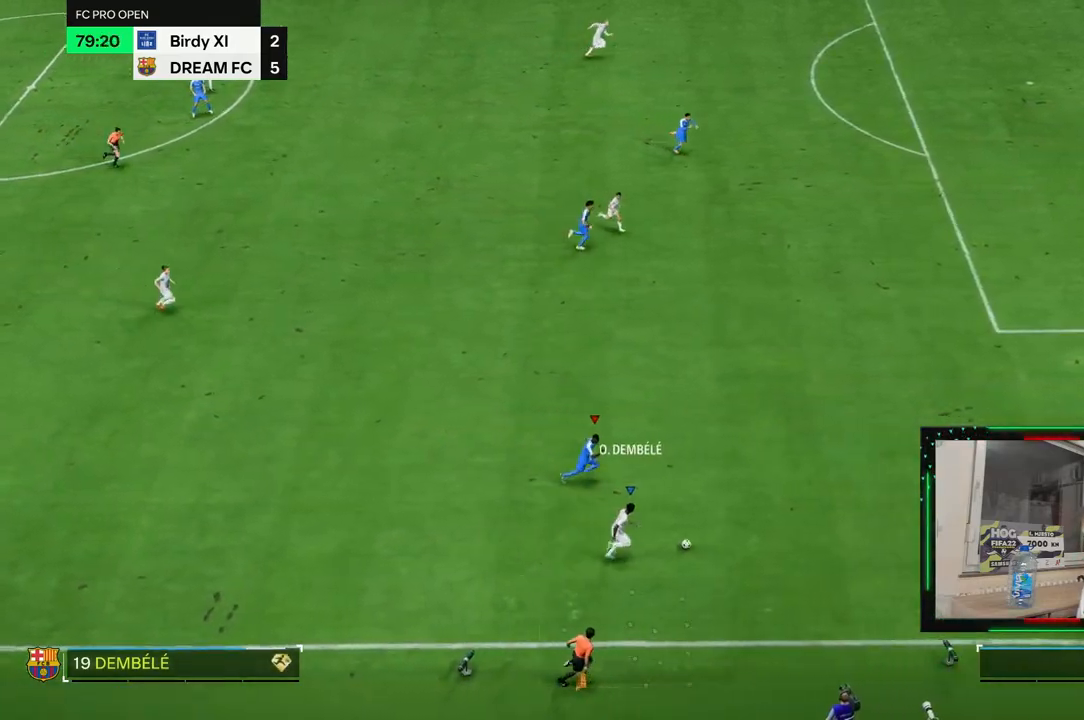
{"dt_ms": 500, "buttons": ["SQUARE"], "left_stick": "right", "right_stick": "center", "events": [[317, "R2", "up"], [333, "SQUARE", "down"]]}
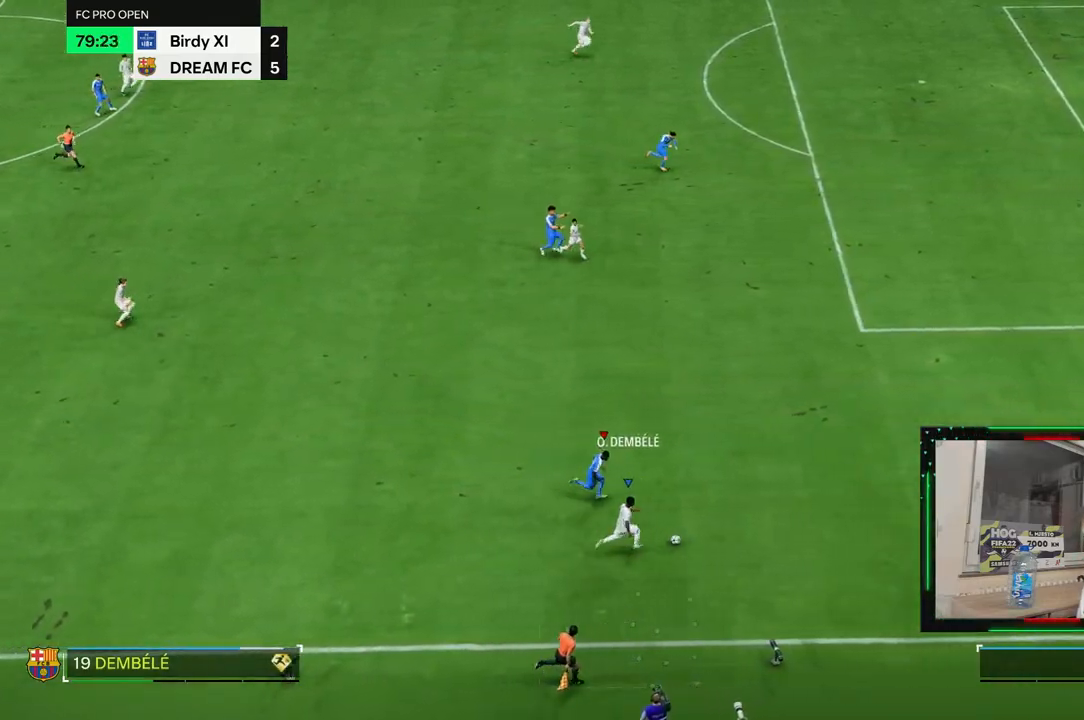
{"dt_ms": 500, "buttons": [], "left_stick": "up-right", "right_stick": "center", "events": [[167, "SQUARE", "up"], [167, "left_stick", "up-right"]]}